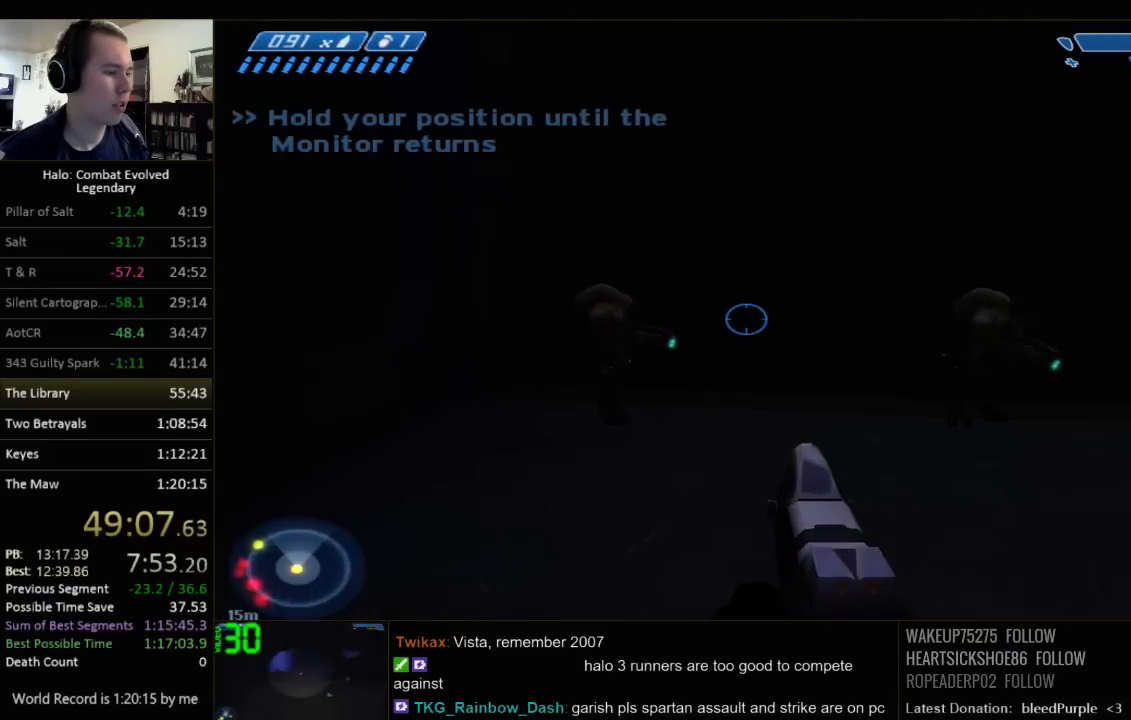
Gameplay with keyboard and mouse; each line is a JSON object with the keys and mouse buttons held at the frame after it. "events" lists presses ("down") and releases ("up") of "1", "2", "3", "4", "5", "a", "alt", "c", "ctrl", "d", "e", "f", "q", "r", "s", "shift", "space", "tab", "v", "w", "x", "z", "mouse_left", "mouse_middle", "mouse_right", "mouse_wheel_up" and "mouse_wheel_down" between this image and that frame as [ms after this image, input, new state], when the widget could be followed in between. "mouse_left", "mouse_middle", "mouse_right", "mouse_wheel_up", "mouse_wheel_down" = the "left", "middle", "right", "wheel_up", "wheel_down" buttons of the "mouse" list. No other keys are recorded. Not read: mouse_move.
{"keys": ["w"], "mouse": [], "events": [[100, "d", "up"]]}
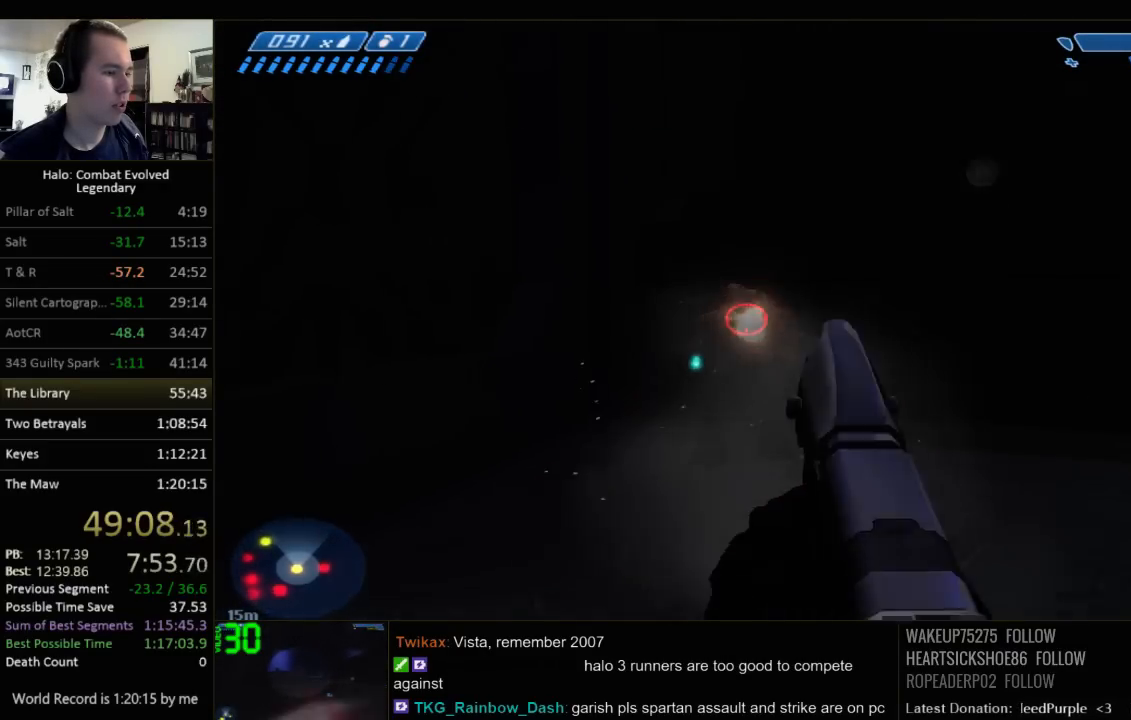
{"keys": ["w"], "mouse": [], "events": [[317, "q", "down"], [467, "q", "up"]]}
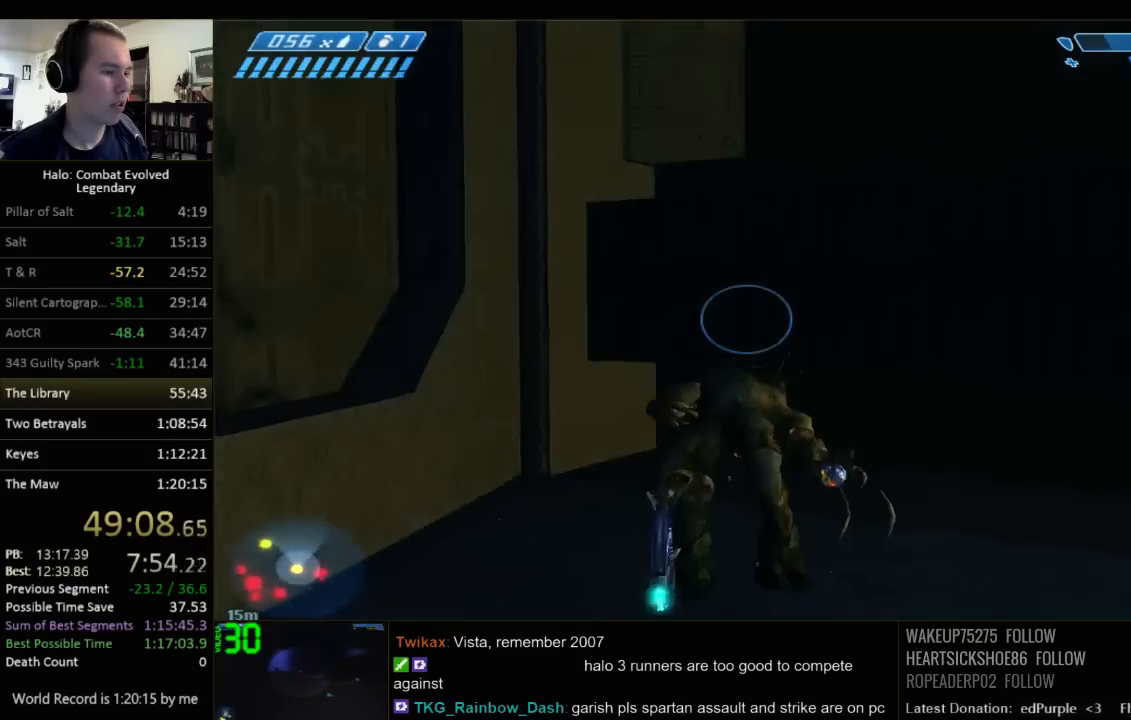
{"keys": ["w"], "mouse": [], "events": []}
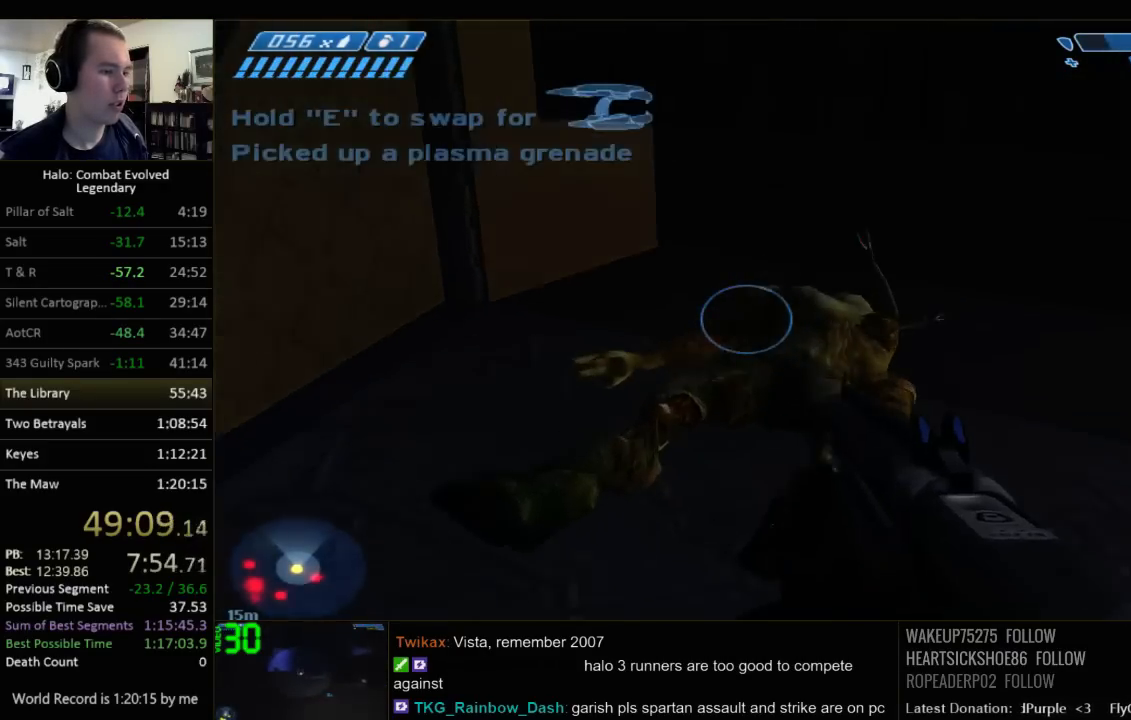
{"keys": ["w"], "mouse": [], "events": []}
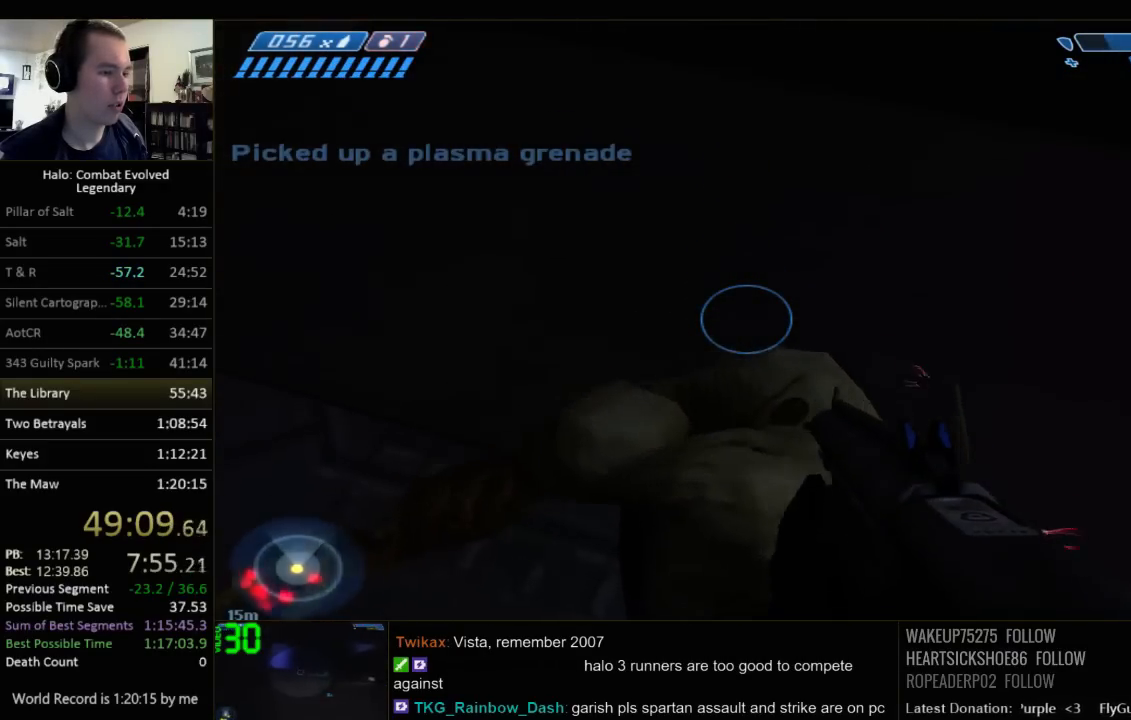
{"keys": [], "mouse": [], "events": [[84, "w", "up"]]}
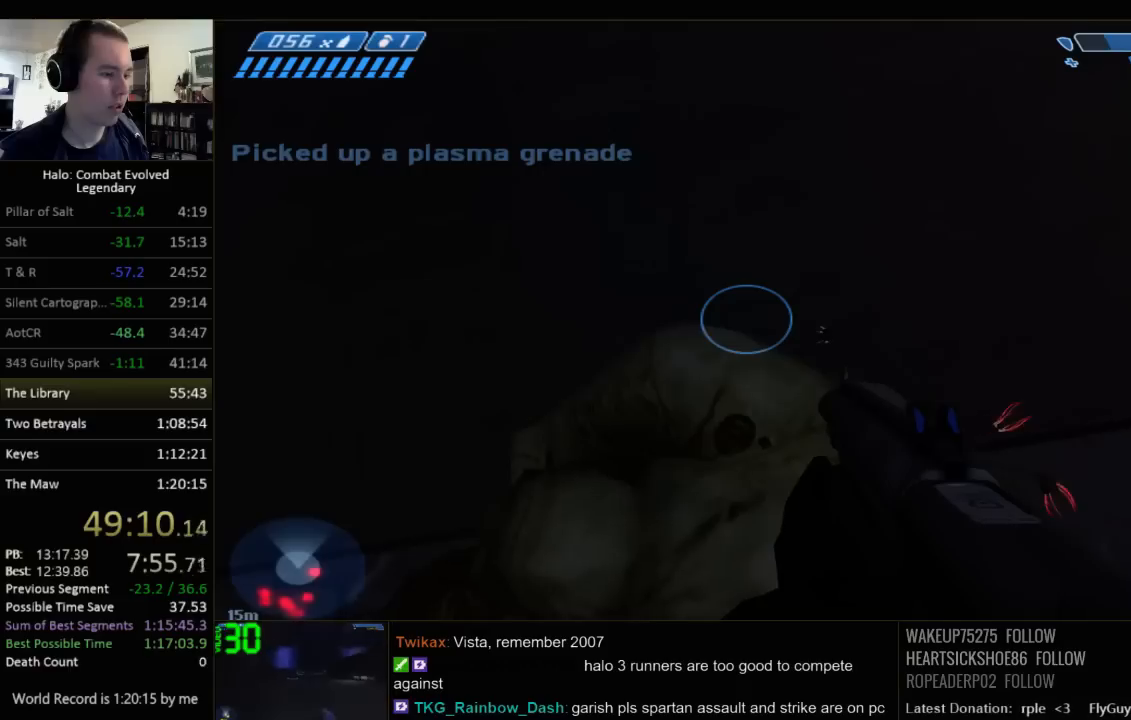
{"keys": [], "mouse": [], "events": [[34, "w", "down"], [100, "w", "up"]]}
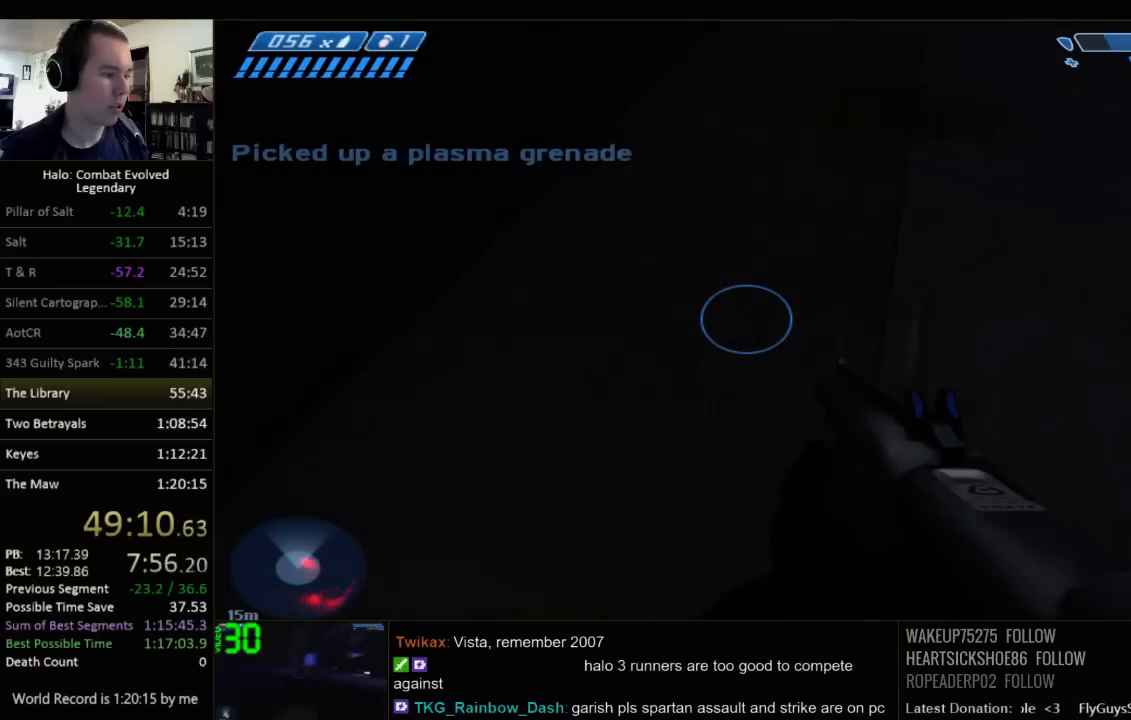
{"keys": [], "mouse": [], "events": []}
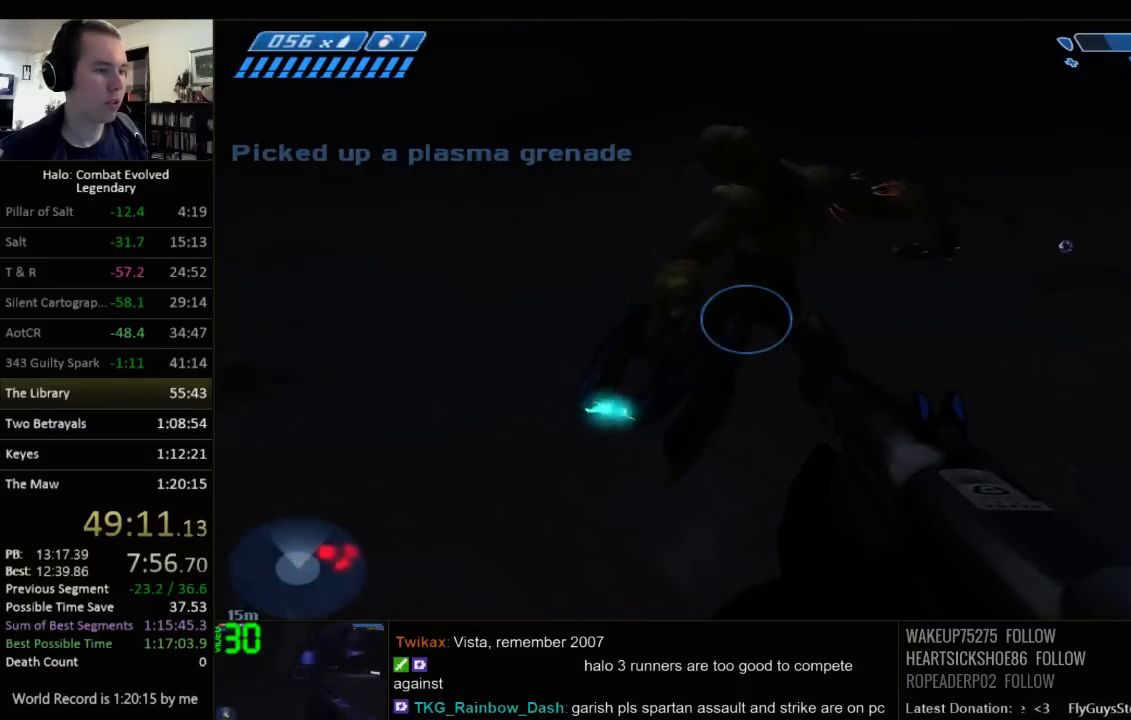
{"keys": [], "mouse": [], "events": []}
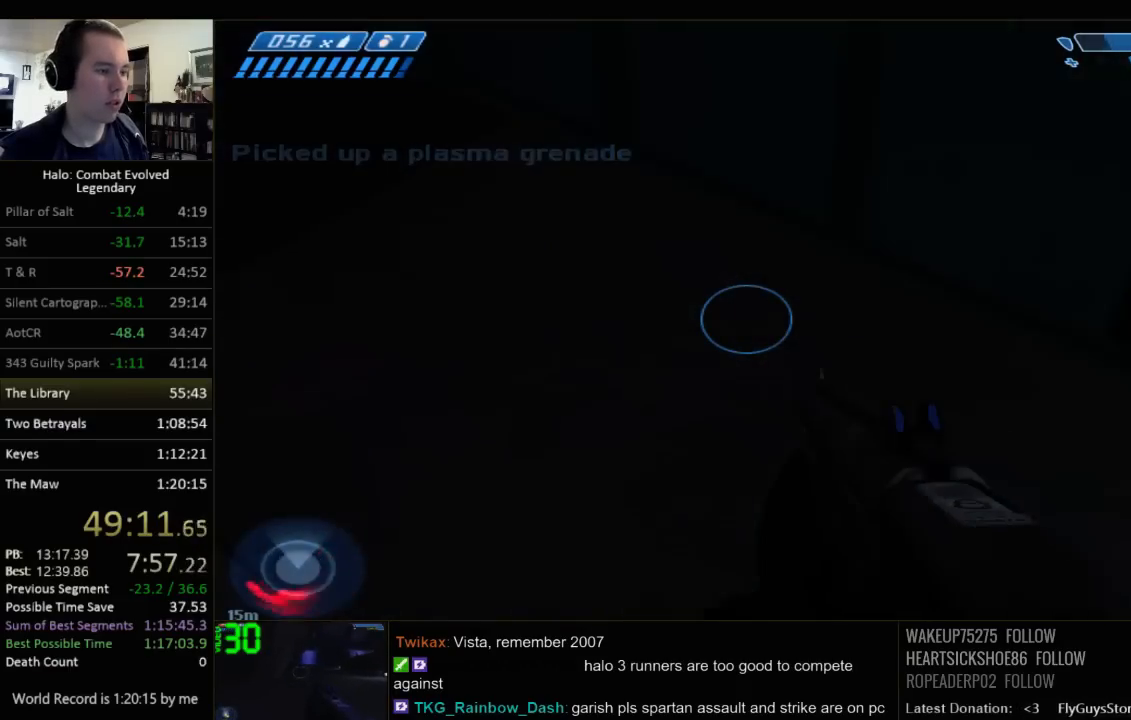
{"keys": ["w"], "mouse": [], "events": [[284, "w", "down"]]}
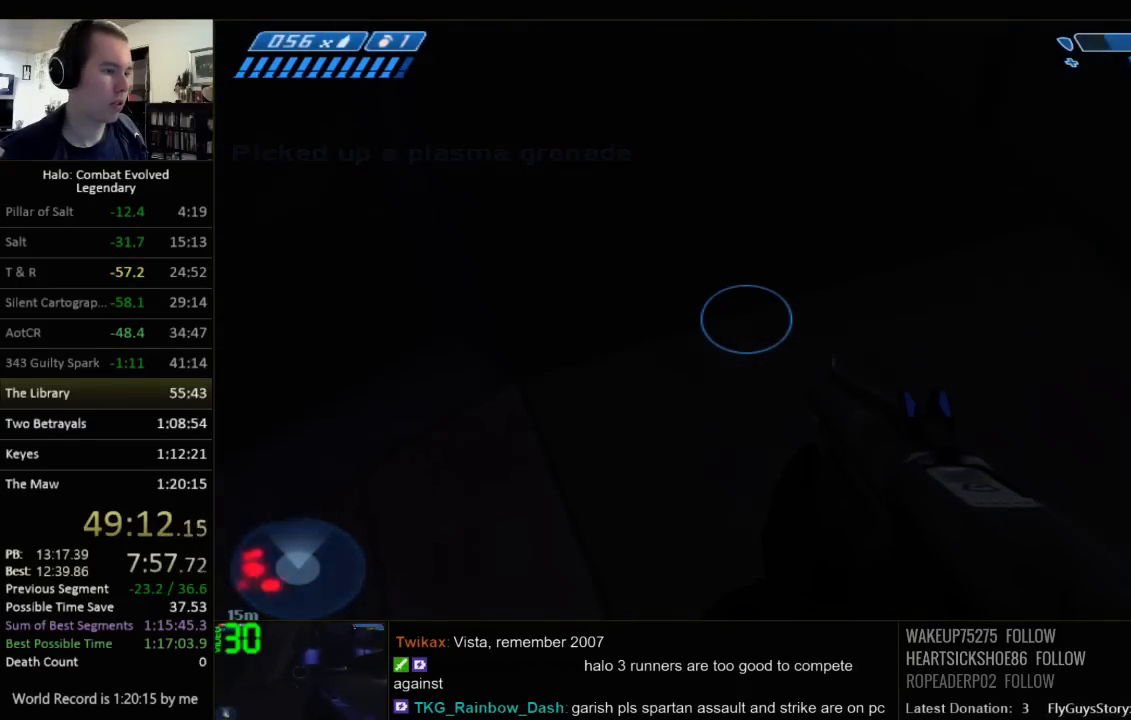
{"keys": ["w"], "mouse": [], "events": [[84, "space", "down"], [267, "space", "up"]]}
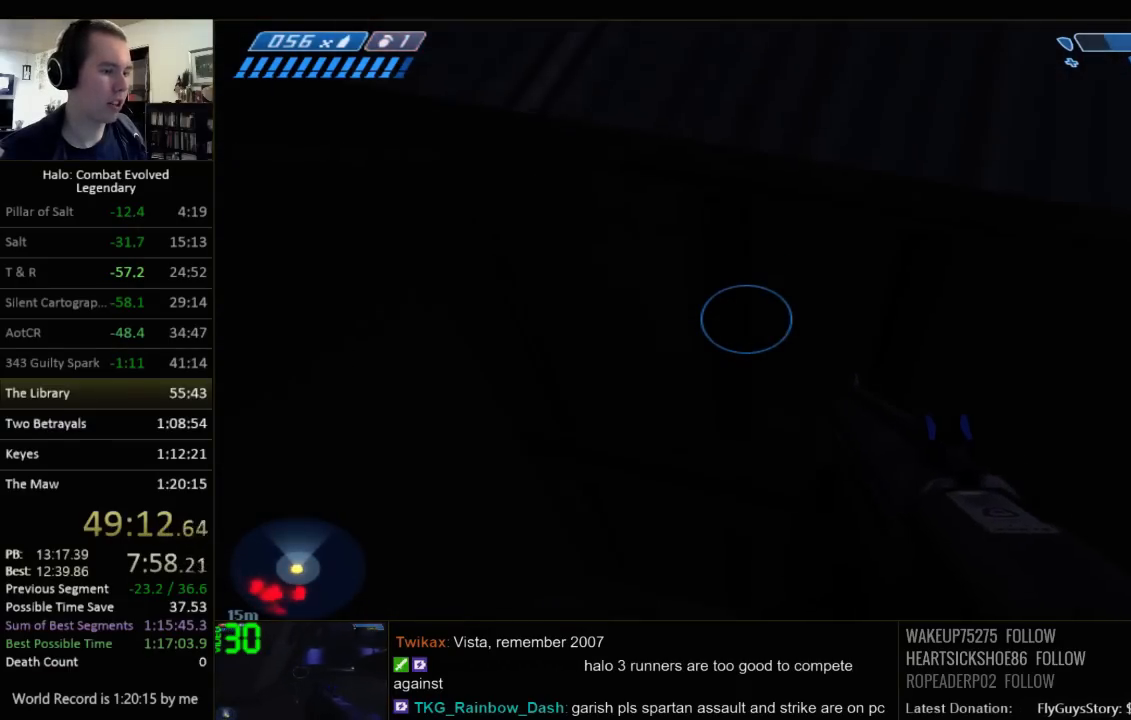
{"keys": ["w"], "mouse": [], "events": []}
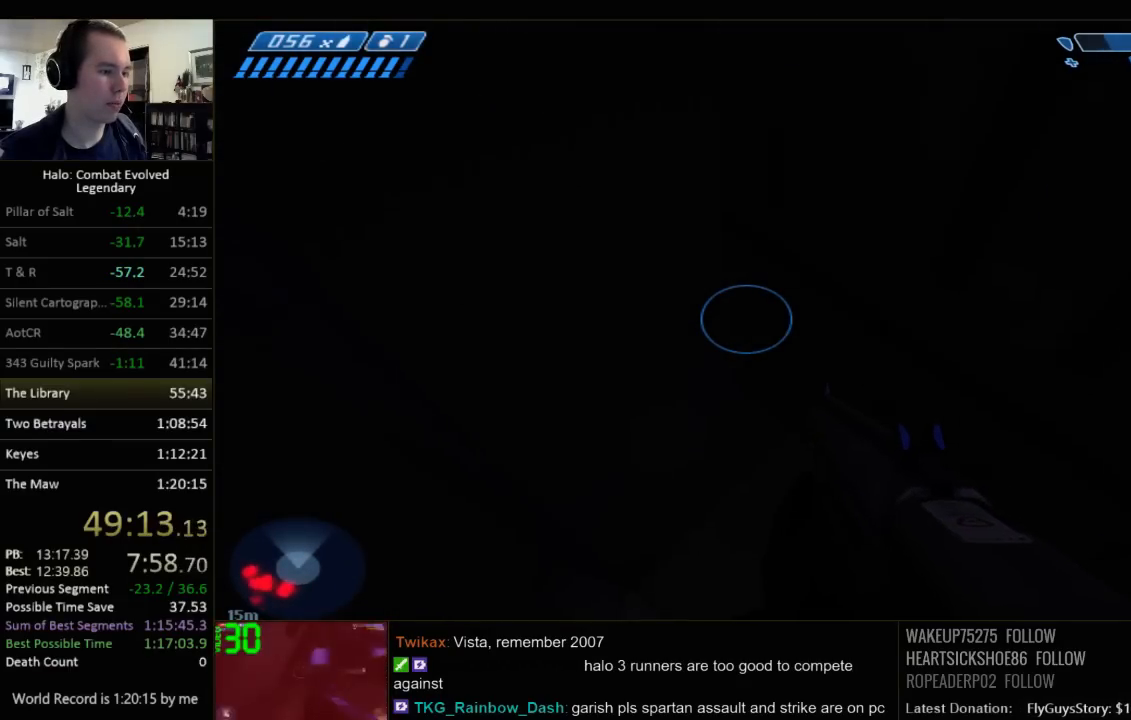
{"keys": [], "mouse": [], "events": [[184, "w", "up"]]}
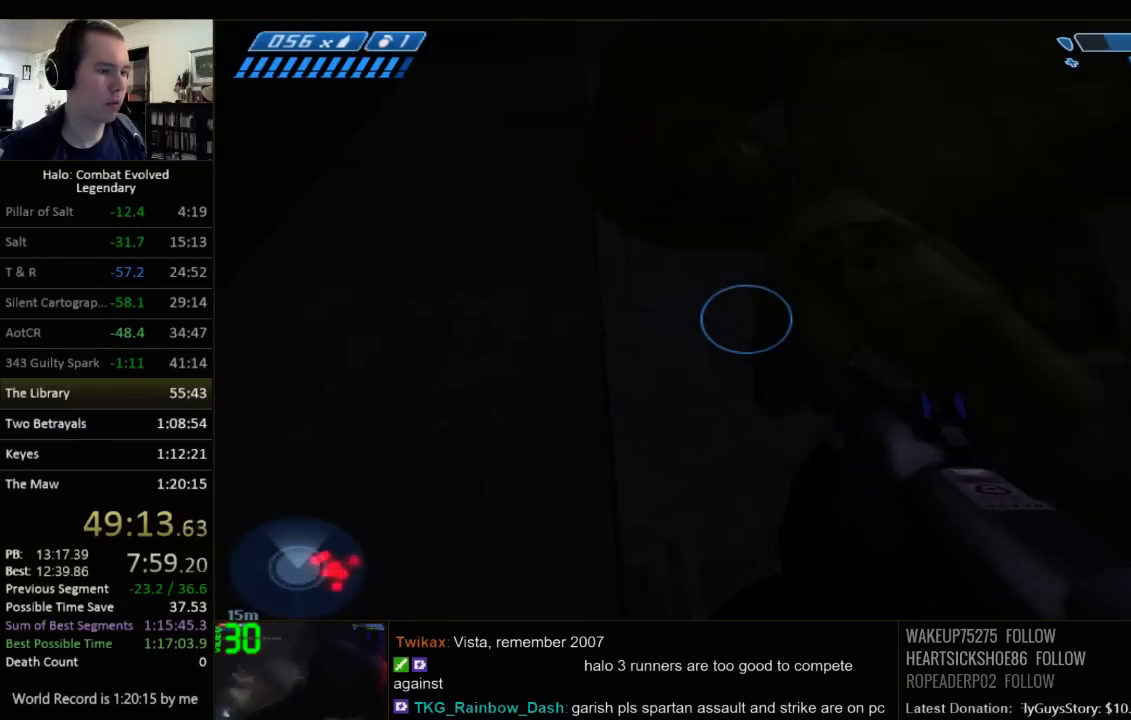
{"keys": [], "mouse": [], "events": []}
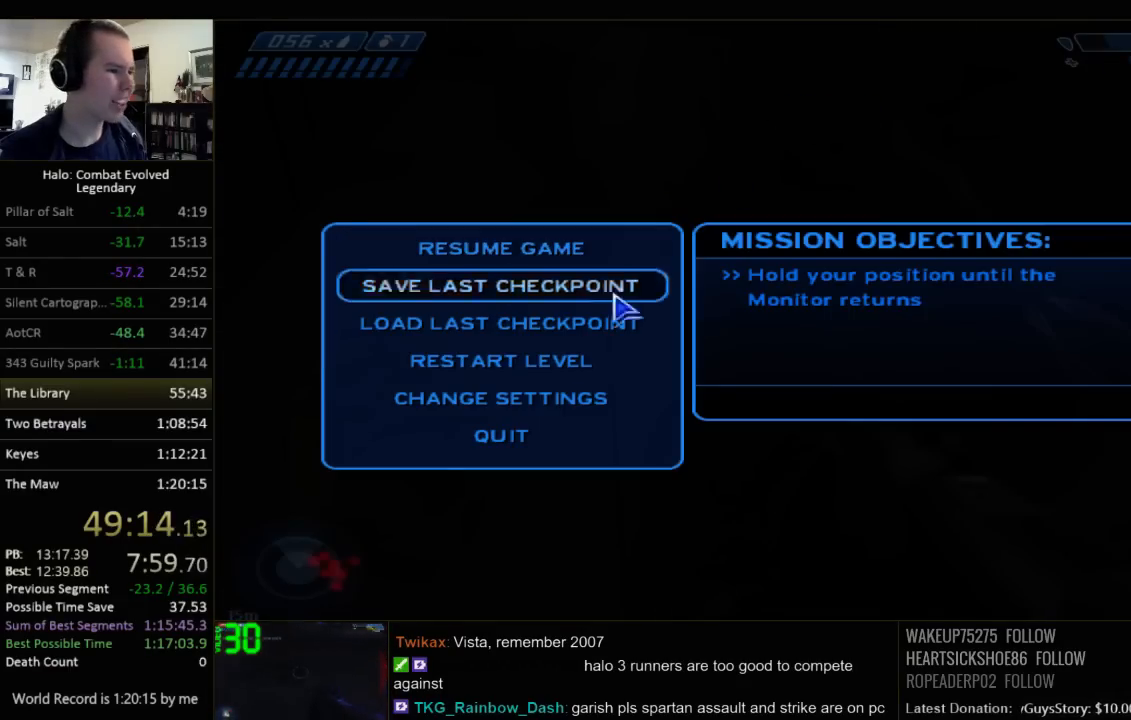
{"keys": ["w"], "mouse": [], "events": [[117, "w", "down"]]}
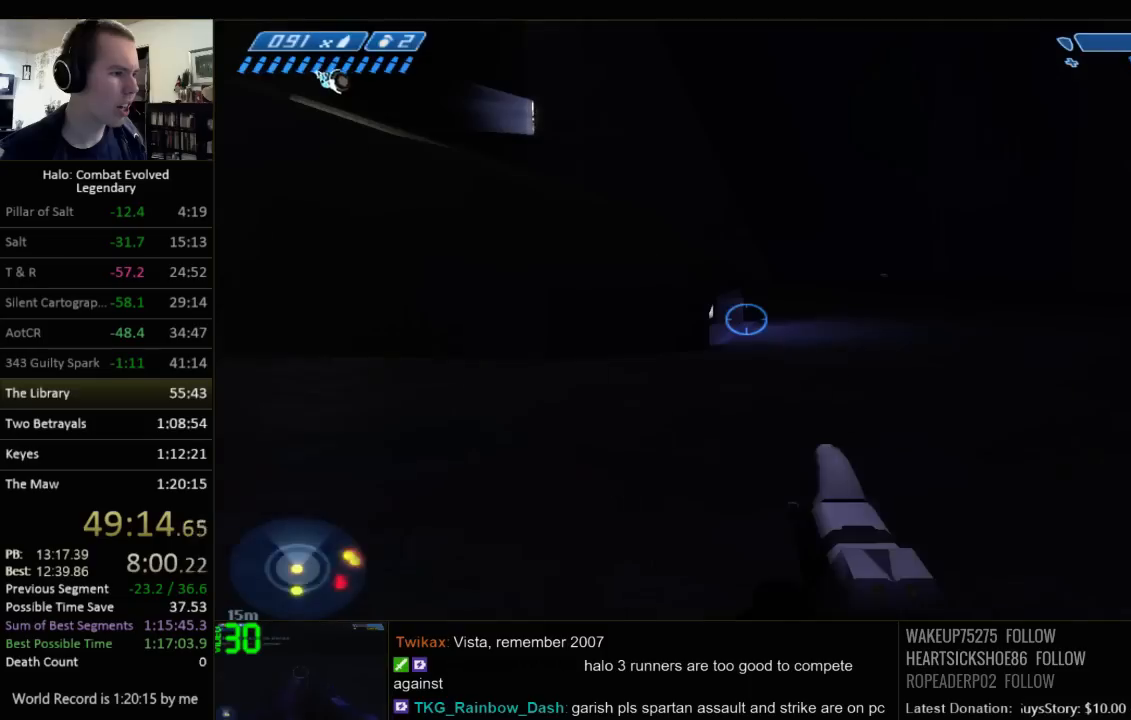
{"keys": ["w"], "mouse": [], "events": []}
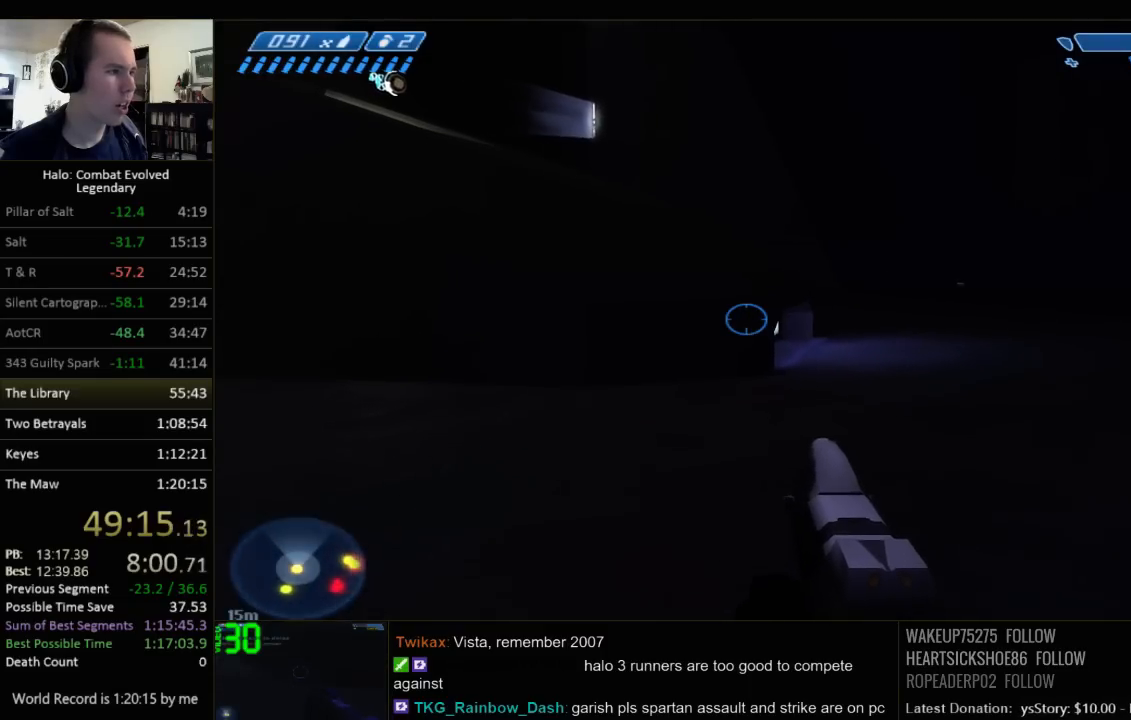
{"keys": ["w"], "mouse": [], "events": []}
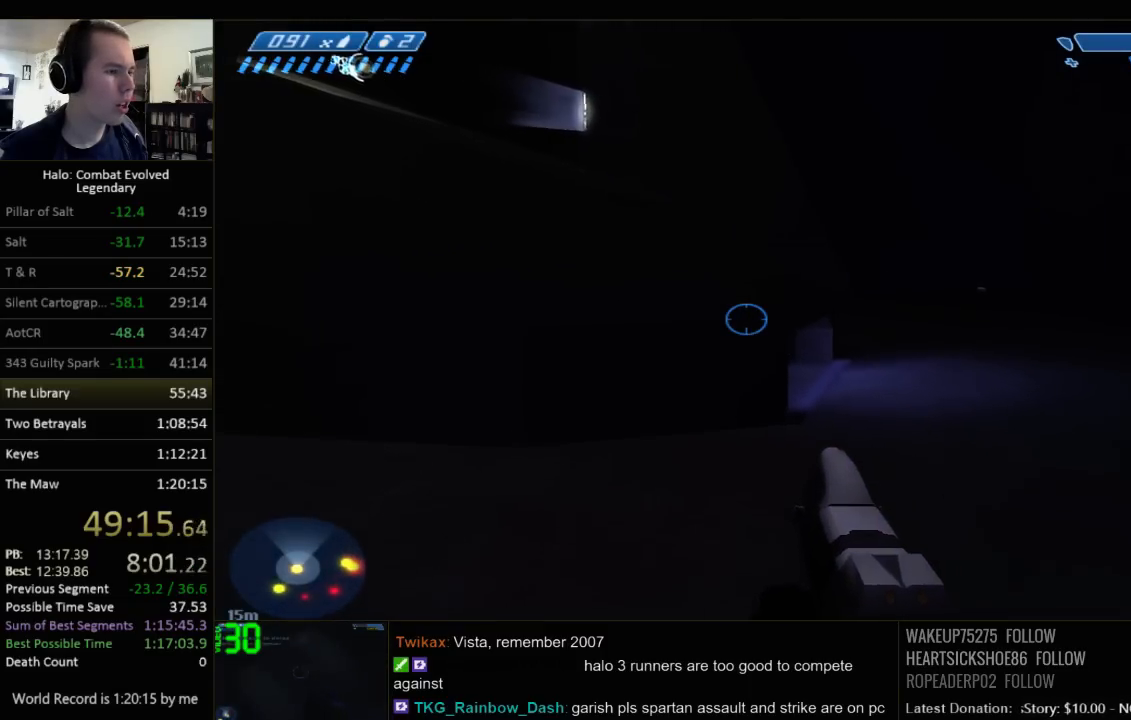
{"keys": ["w"], "mouse": [], "events": []}
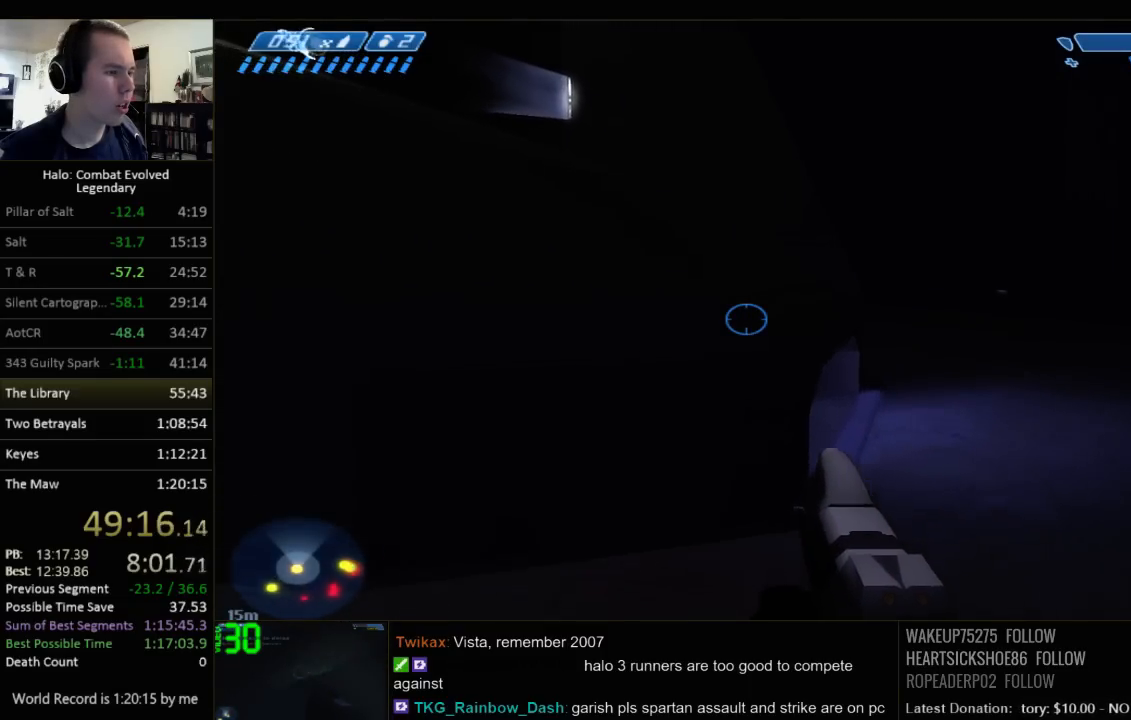
{"keys": ["space", "w"], "mouse": [], "events": [[334, "space", "down"]]}
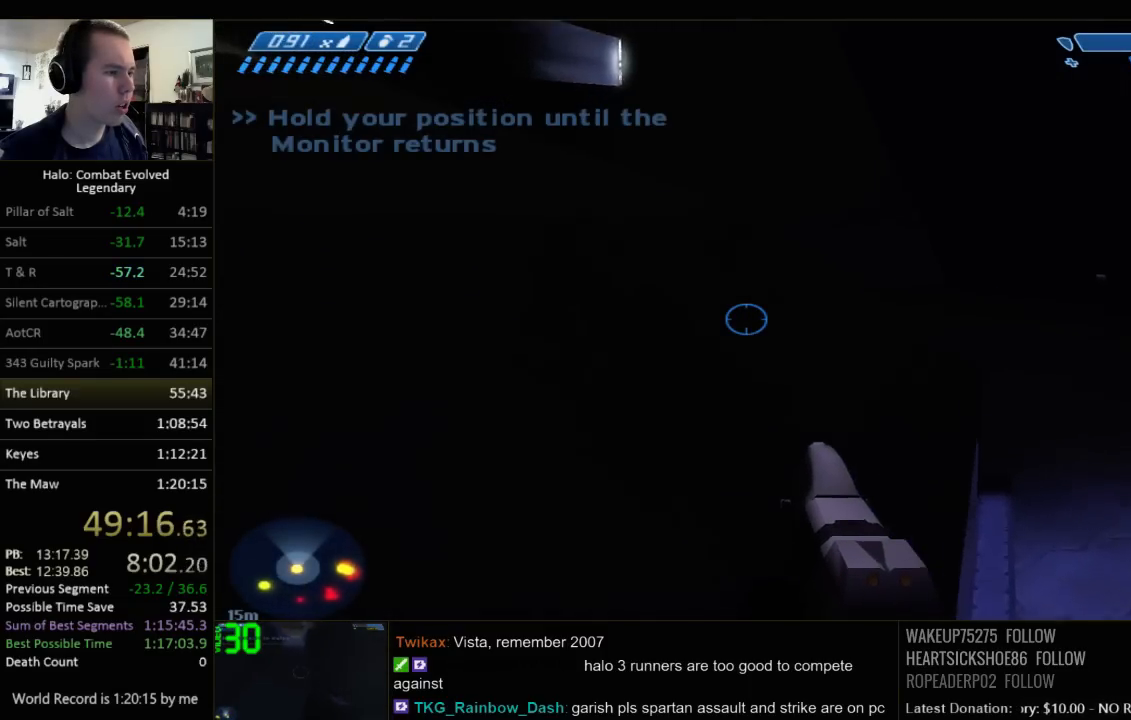
{"keys": ["w"], "mouse": [], "events": [[17, "space", "up"]]}
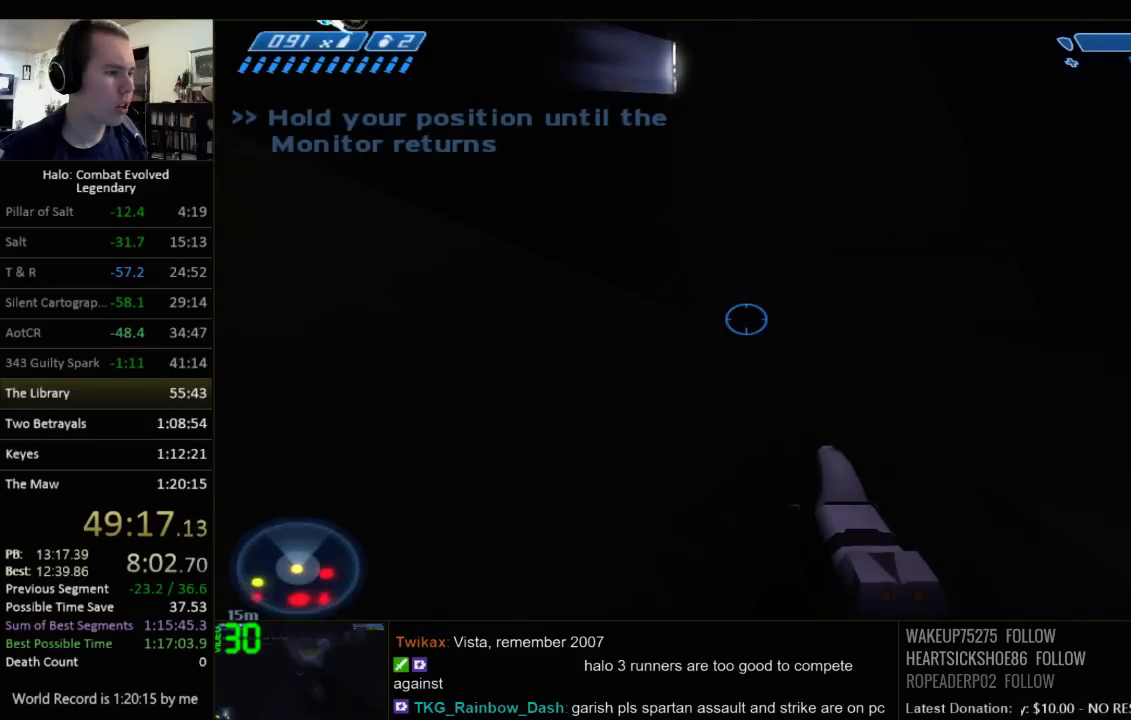
{"keys": ["d", "w"], "mouse": [], "events": [[134, "d", "down"]]}
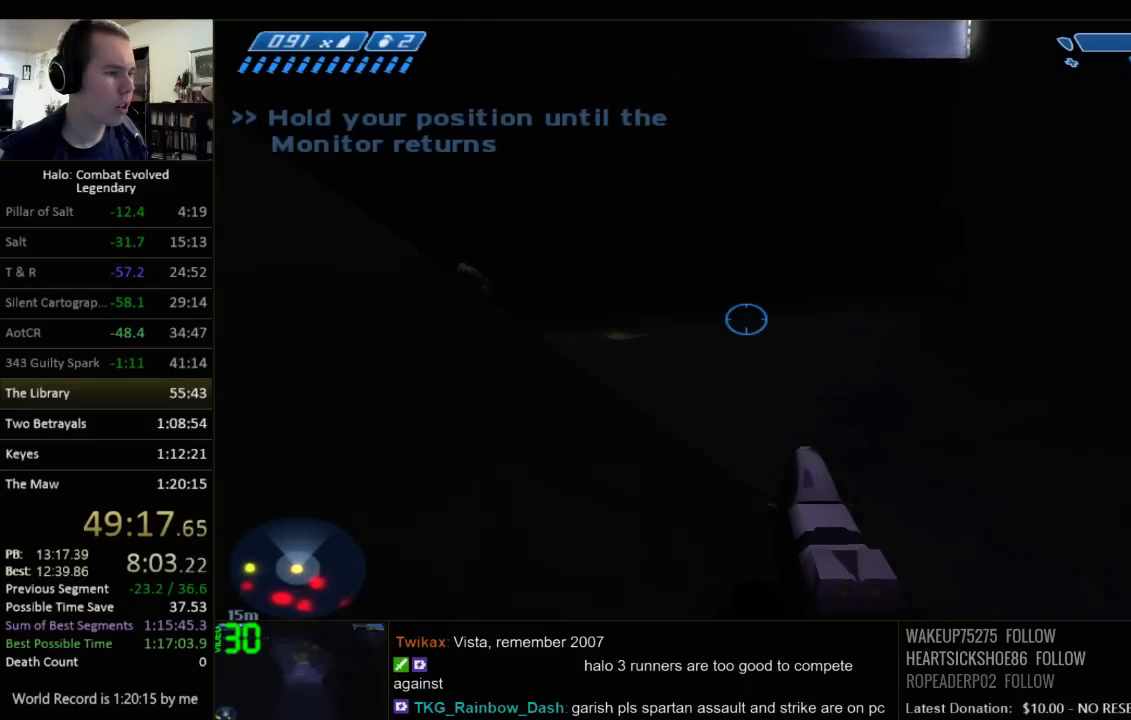
{"keys": ["w"], "mouse": [], "events": [[34, "d", "up"]]}
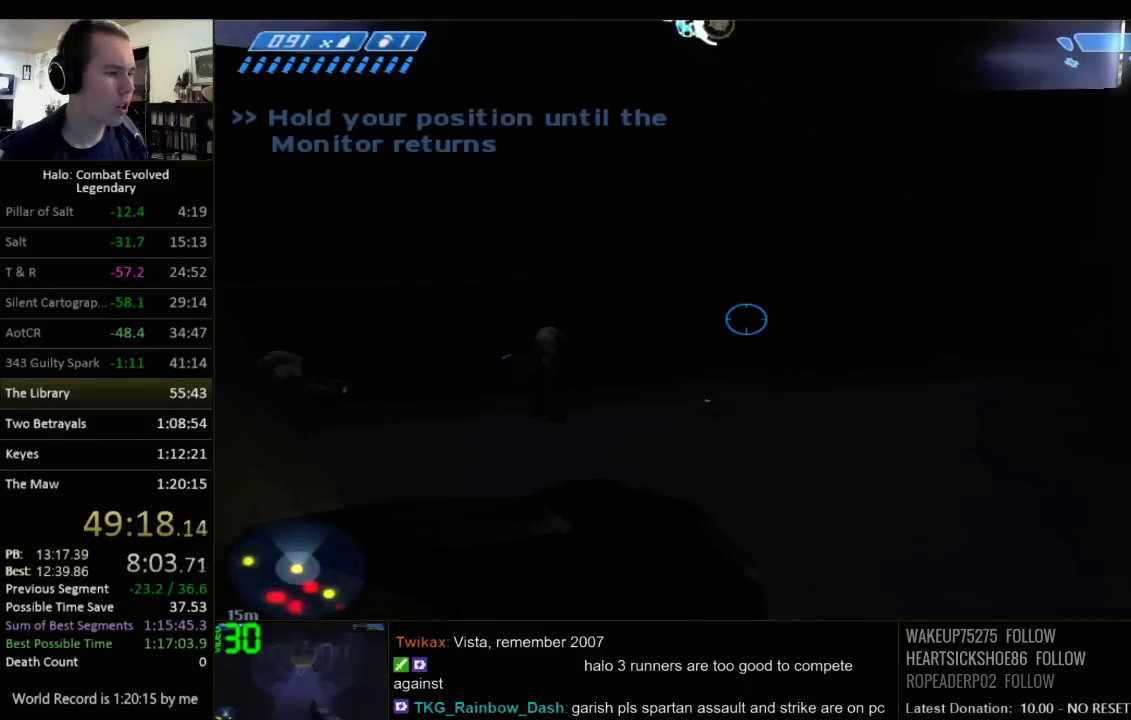
{"keys": ["d", "w"], "mouse": [], "events": [[117, "d", "down"]]}
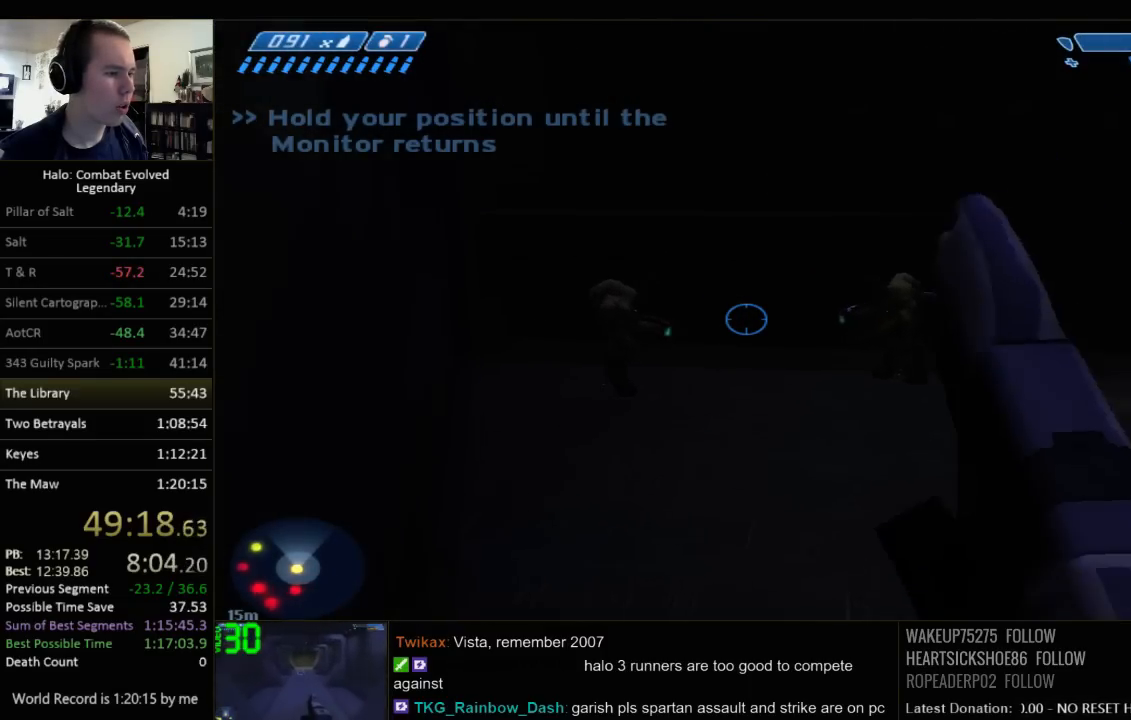
{"keys": ["d", "w"], "mouse": [], "events": []}
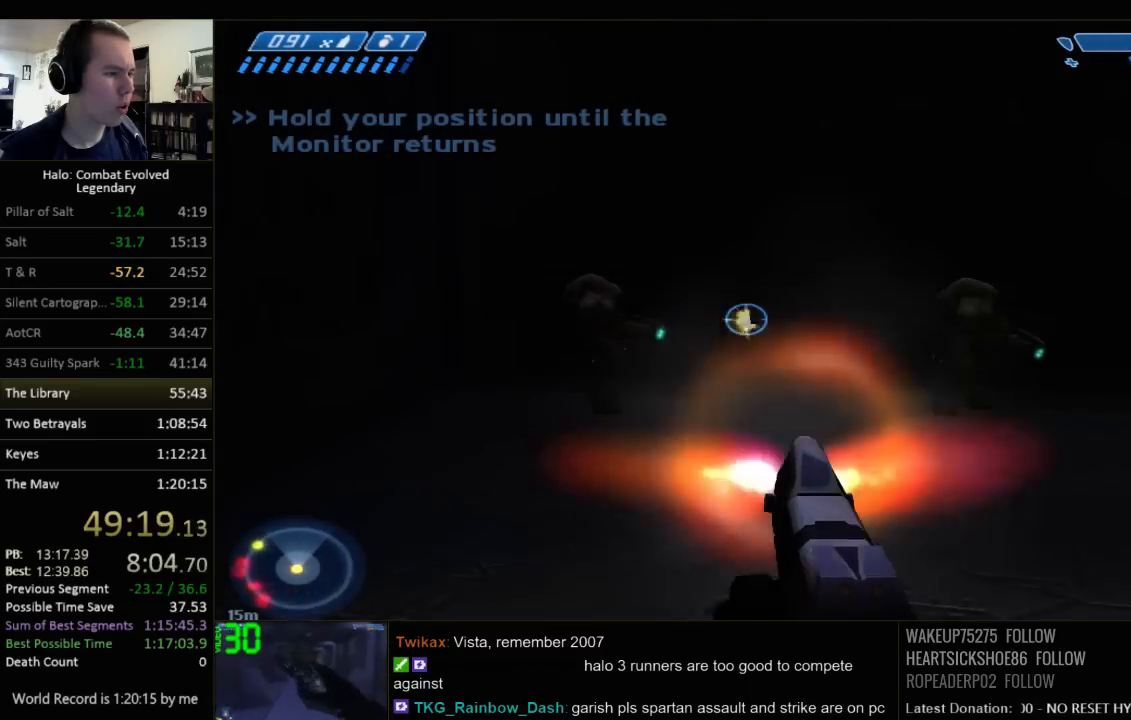
{"keys": ["w"], "mouse": [], "events": [[84, "d", "up"]]}
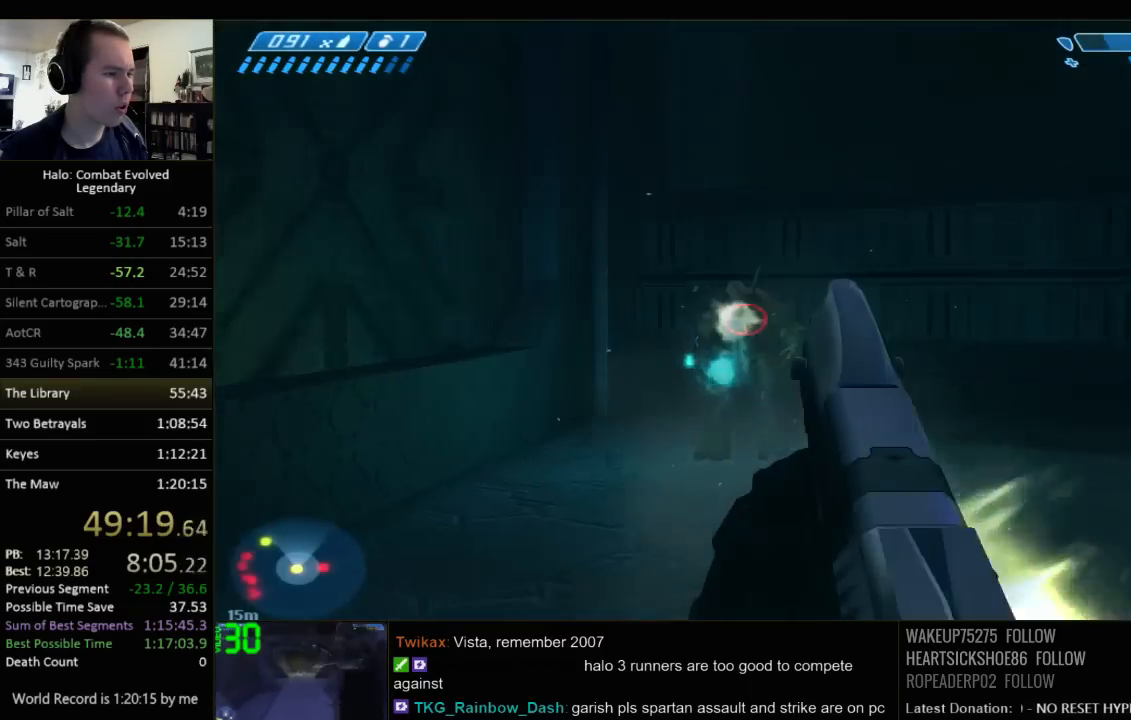
{"keys": ["w"], "mouse": [], "events": [[300, "q", "down"], [417, "q", "up"]]}
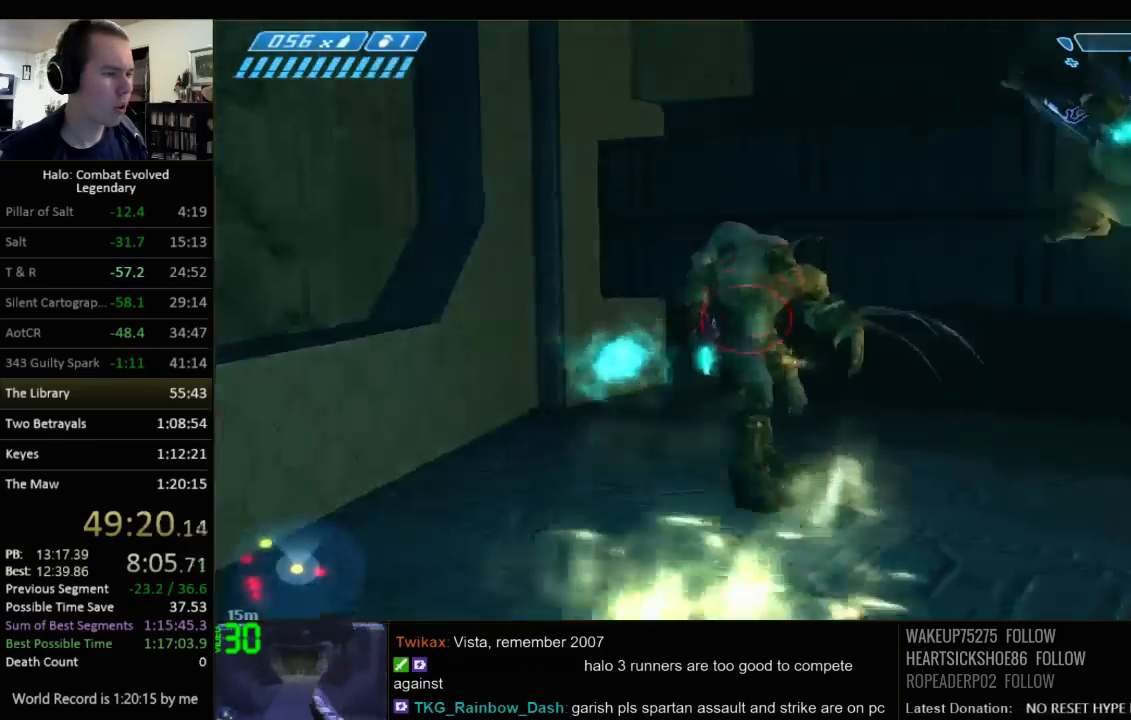
{"keys": [], "mouse": [], "events": [[350, "w", "up"]]}
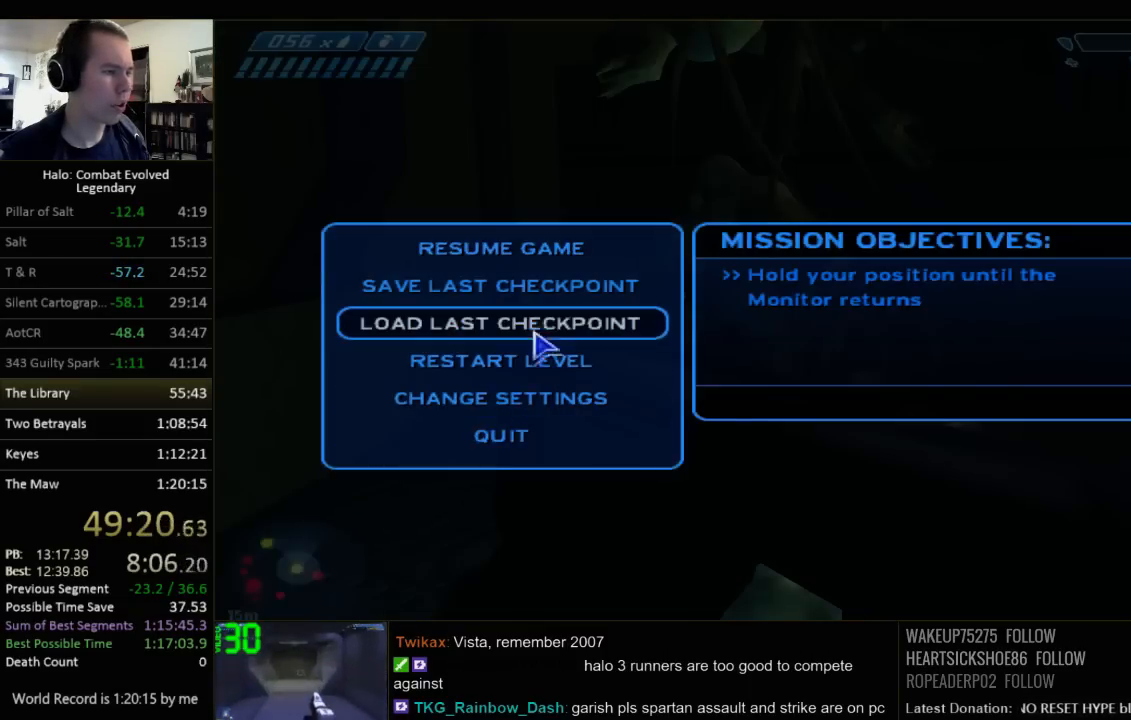
{"keys": ["w"], "mouse": [], "events": [[100, "w", "down"]]}
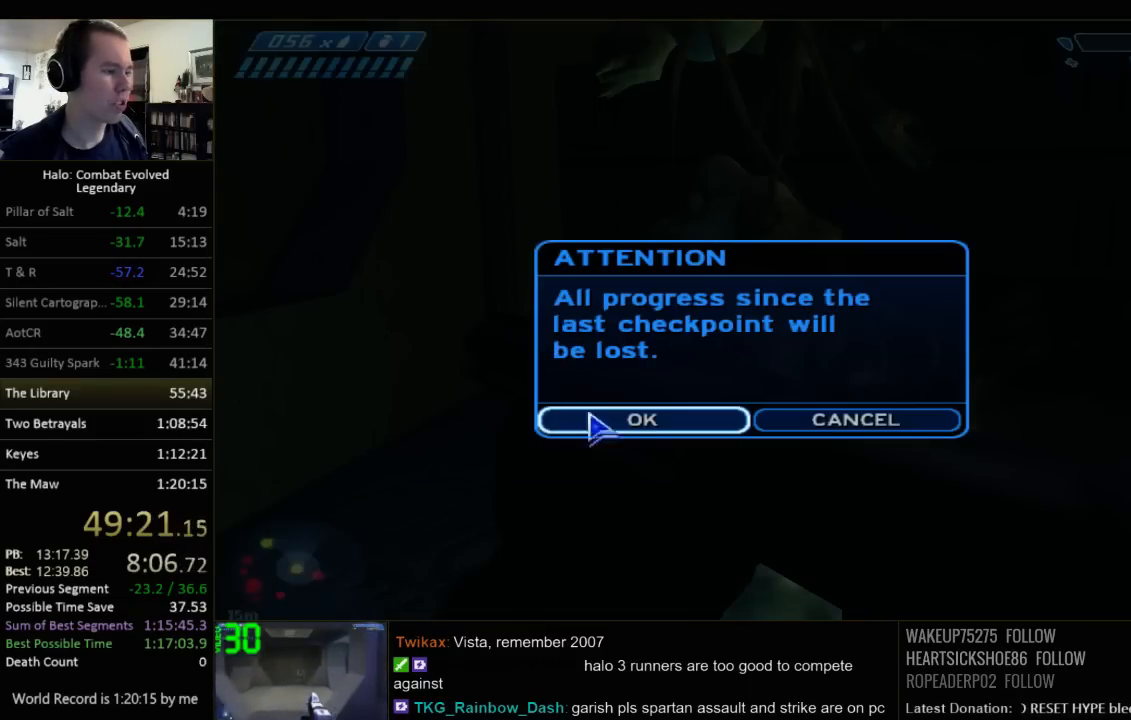
{"keys": ["w"], "mouse": [], "events": []}
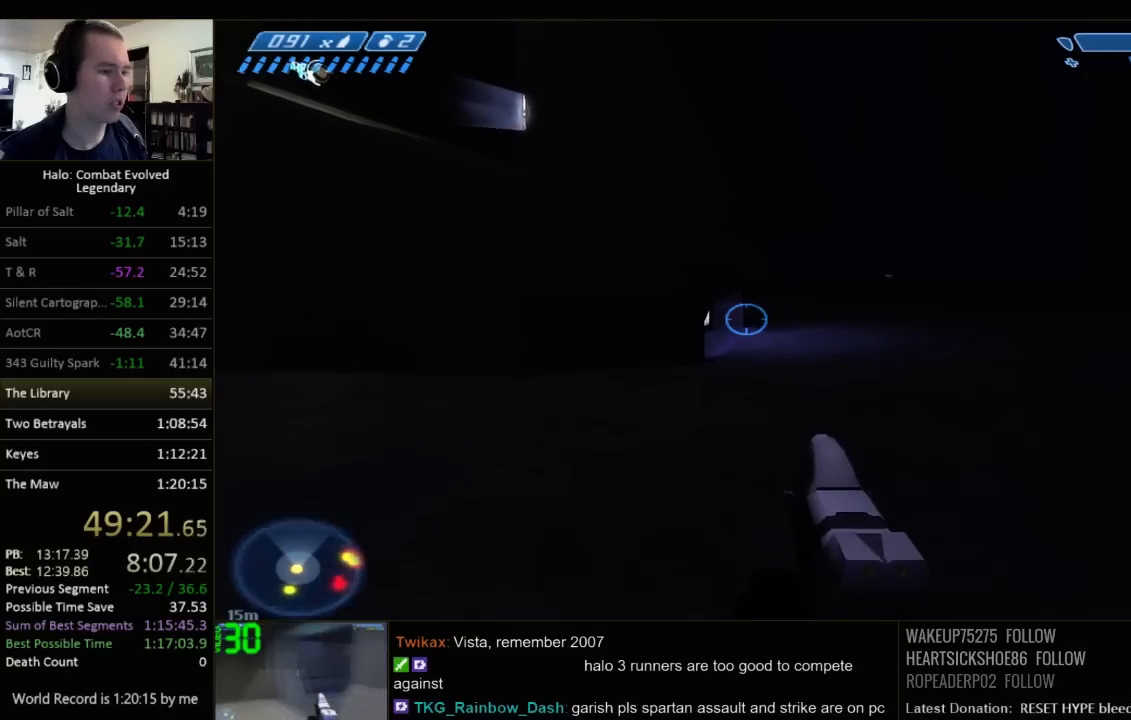
{"keys": ["w"], "mouse": [], "events": []}
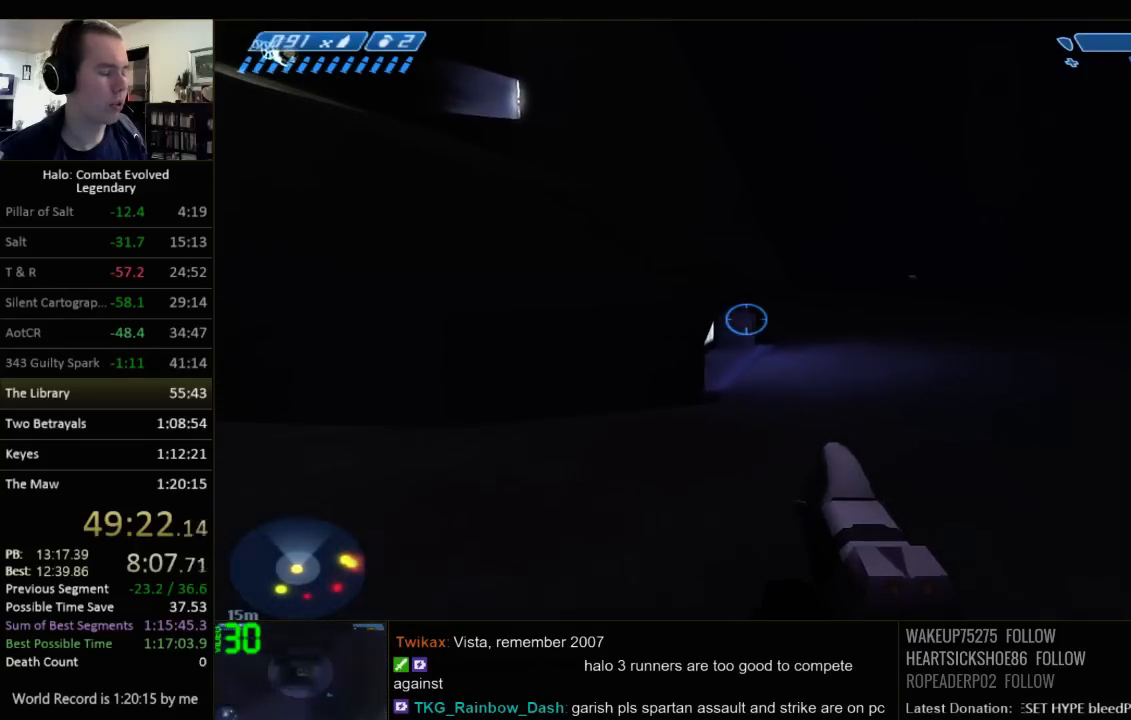
{"keys": ["w"], "mouse": [], "events": []}